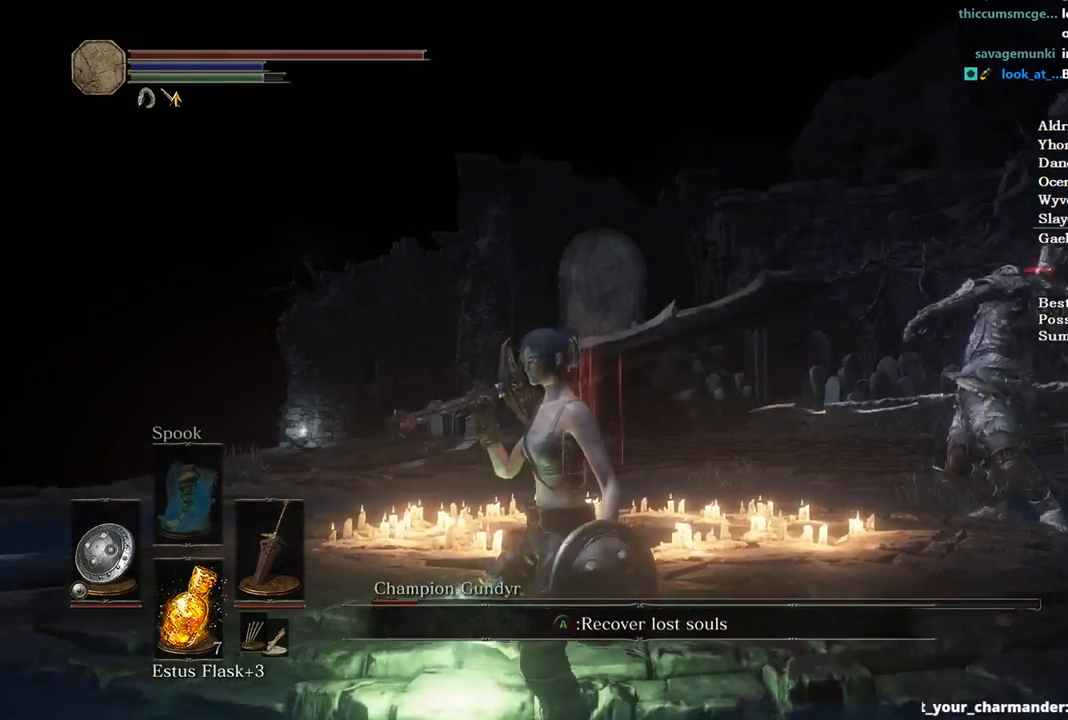
Gameplay with a controller (Xbox layout); each line is a JSON object with the inputs held at the frame after it. "events" lists button and stick changes between this image and that frame as [ms after this image, input, new state], when the widget could be followed in between.
{"buttons": [], "left_stick": "up-right", "right_stick": "down", "events": [[33, "left_stick", "up-right"], [133, "right_stick", "center"], [233, "L2", "down"], [233, "right_stick", "down"], [333, "L2", "up"]]}
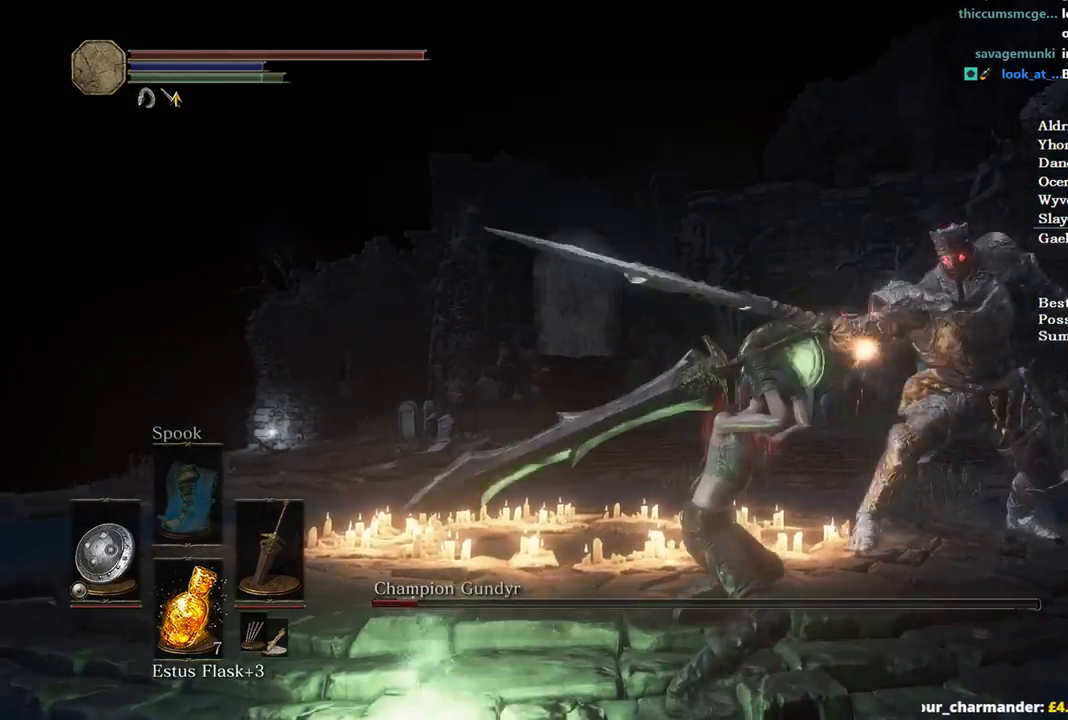
{"buttons": [], "left_stick": "left", "right_stick": "down", "events": [[200, "left_stick", "center"], [433, "left_stick", "left"]]}
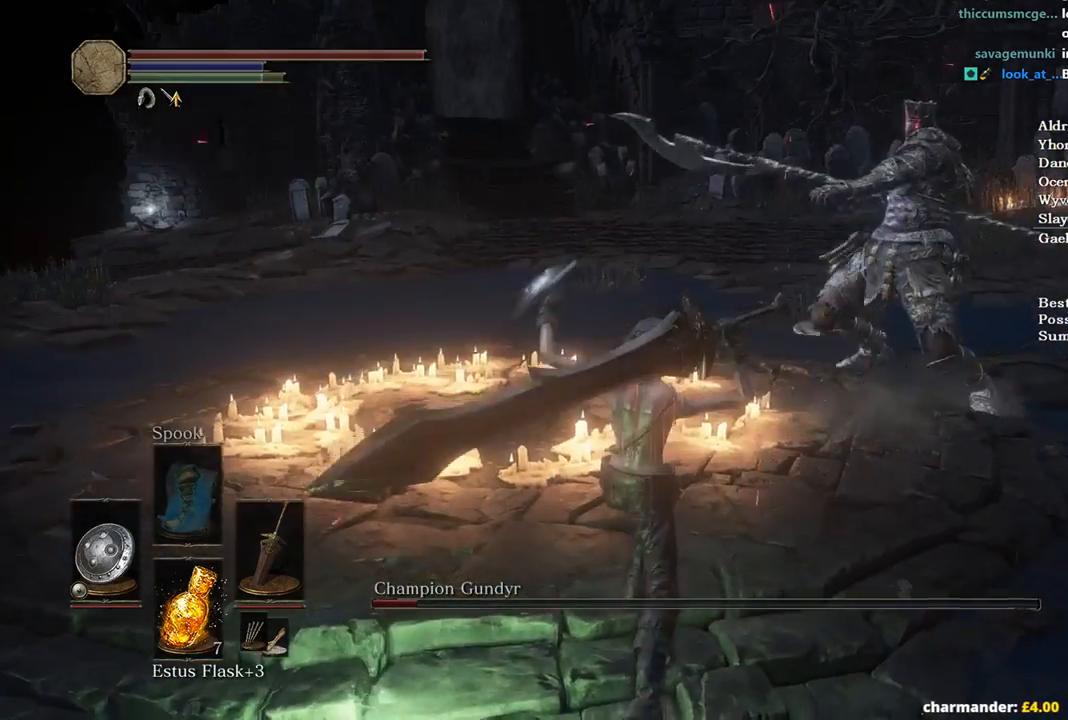
{"buttons": ["A"], "left_stick": "down-left", "right_stick": "center", "events": [[67, "right_stick", "center"], [100, "left_stick", "down-left"], [133, "right_stick", "right"], [333, "A", "down"], [400, "right_stick", "center"], [433, "A", "up"], [500, "A", "down"]]}
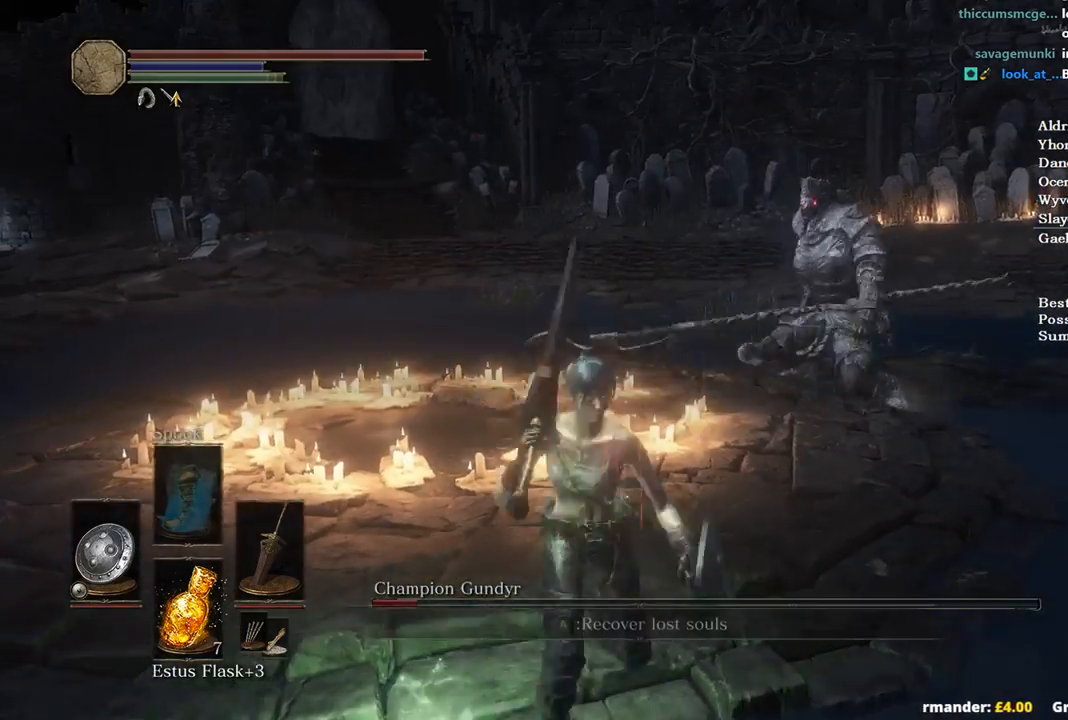
{"buttons": ["DPAD_DOWN"], "left_stick": "center", "right_stick": "center", "events": [[67, "A", "up"], [133, "left_stick", "center"], [233, "START", "down"], [333, "A", "down"], [333, "START", "up"], [467, "A", "up"], [467, "DPAD_DOWN", "down"]]}
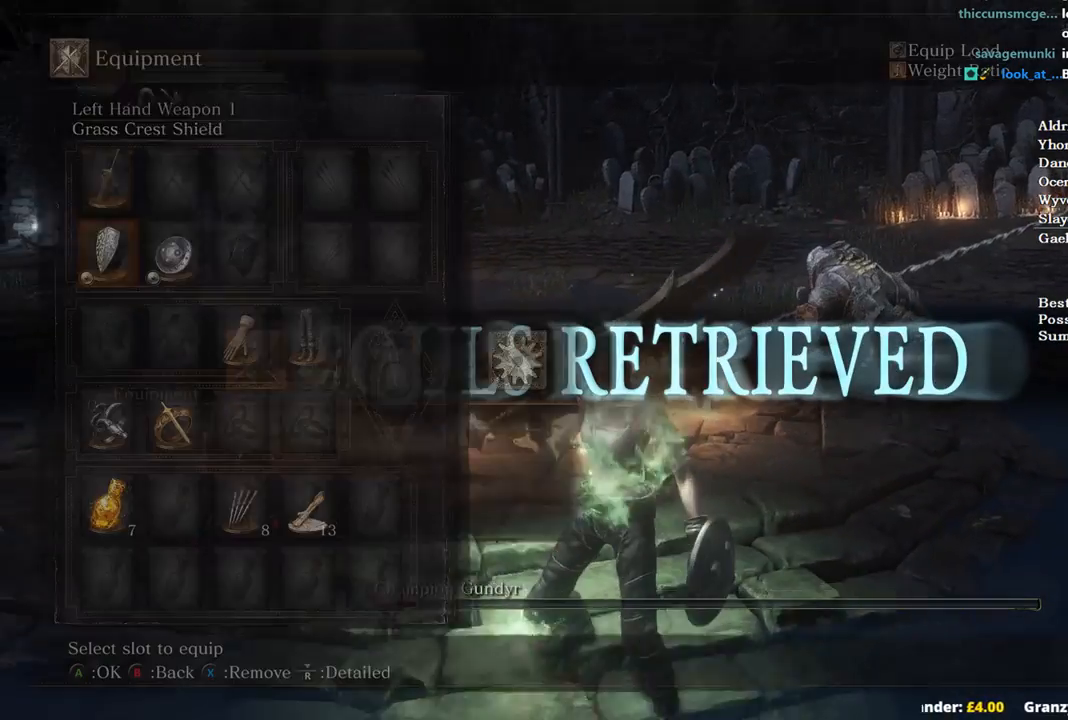
{"buttons": [], "left_stick": "center", "right_stick": "center", "events": [[67, "DPAD_DOWN", "up"], [133, "DPAD_DOWN", "down"], [233, "DPAD_DOWN", "up"], [333, "DPAD_RIGHT", "down"], [433, "DPAD_RIGHT", "up"]]}
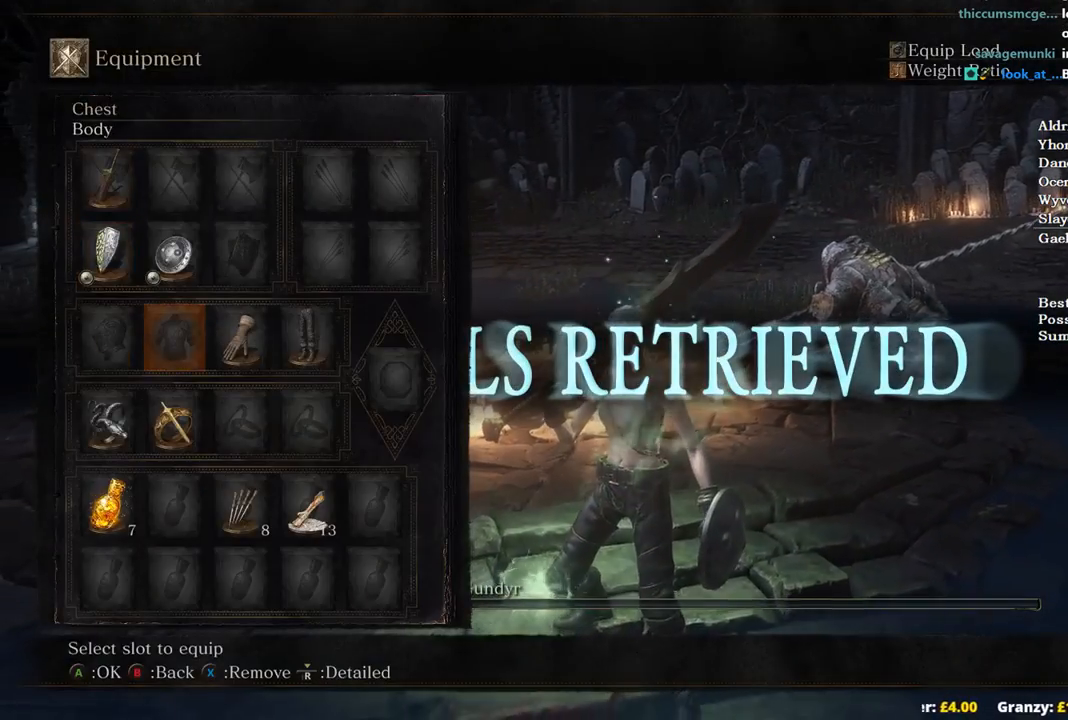
{"buttons": [], "left_stick": "center", "right_stick": "center", "events": [[400, "START", "down"], [500, "START", "up"]]}
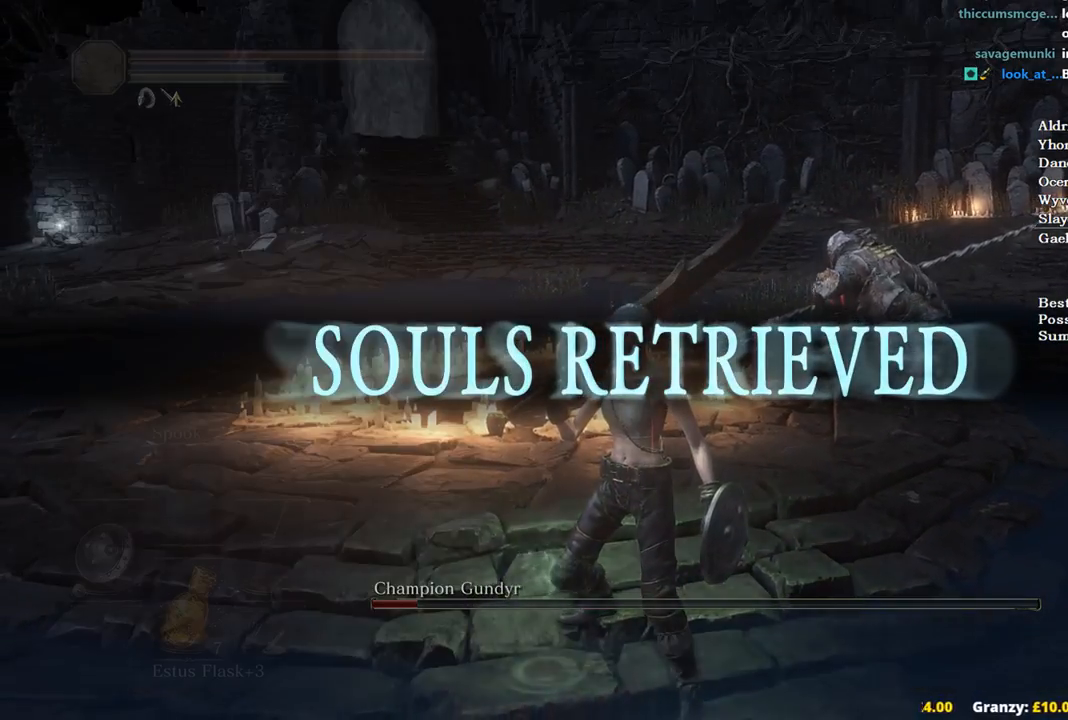
{"buttons": [], "left_stick": "down", "right_stick": "right", "events": [[233, "right_stick", "down-right"], [267, "left_stick", "up-left"], [300, "right_stick", "right"], [367, "left_stick", "left"], [500, "left_stick", "down"]]}
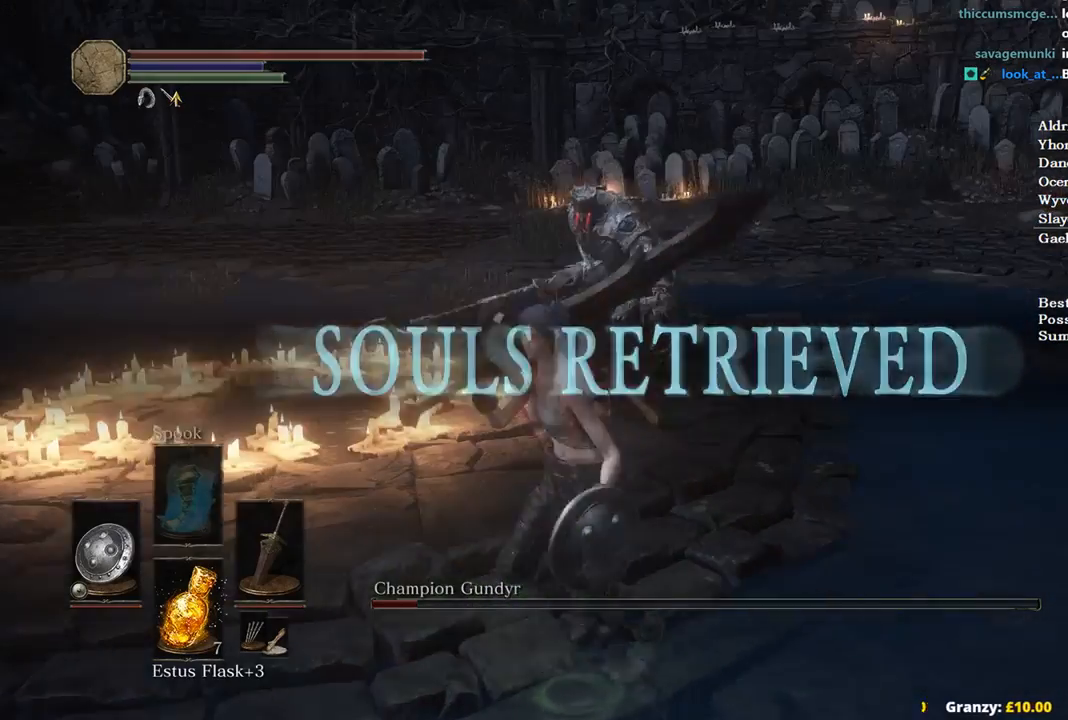
{"buttons": [], "left_stick": "down-right", "right_stick": "center", "events": [[33, "right_stick", "center"], [100, "left_stick", "right"], [200, "left_stick", "up"], [300, "left_stick", "left"], [433, "left_stick", "down-right"]]}
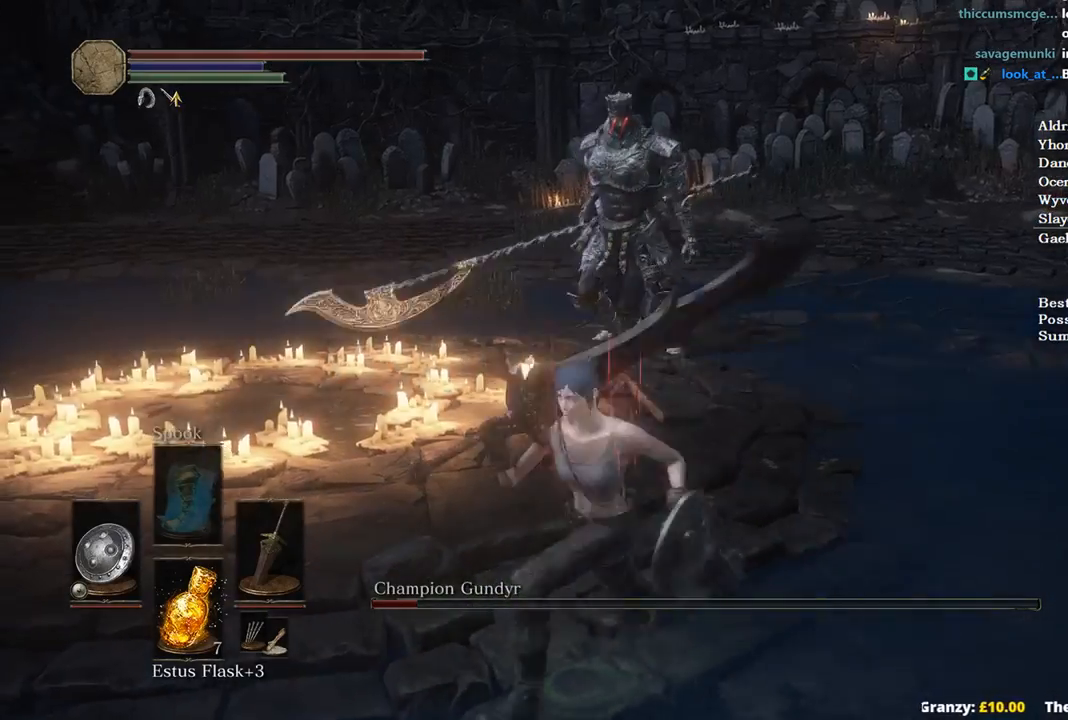
{"buttons": [], "left_stick": "up", "right_stick": "center", "events": [[33, "right_stick", "right"], [100, "left_stick", "up"], [200, "left_stick", "up-left"], [233, "right_stick", "center"], [400, "left_stick", "up"]]}
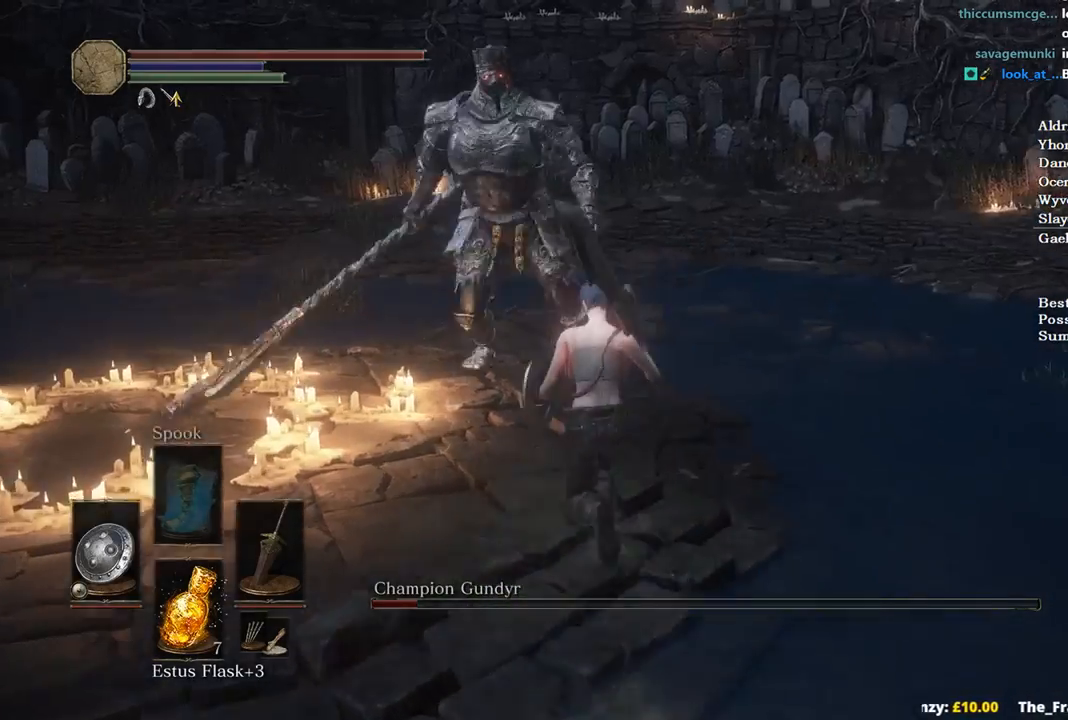
{"buttons": [], "left_stick": "center", "right_stick": "center", "events": [[167, "left_stick", "center"], [233, "left_stick", "down"], [333, "left_stick", "center"]]}
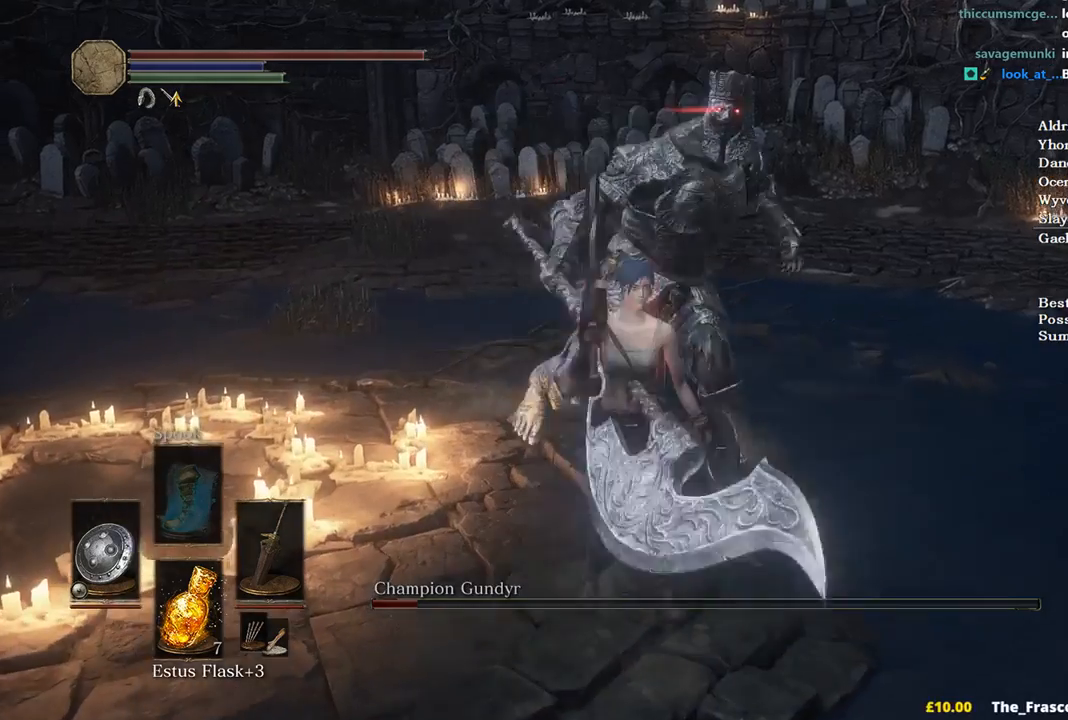
{"buttons": [], "left_stick": "center", "right_stick": "center", "events": [[133, "left_stick", "down"], [367, "left_stick", "center"]]}
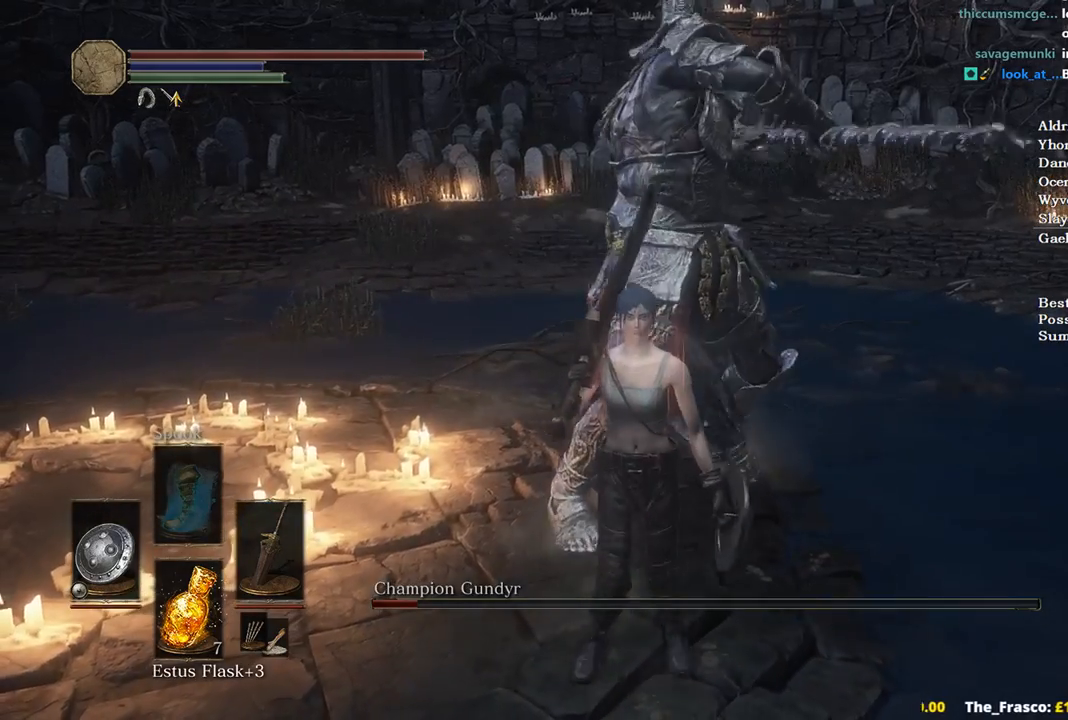
{"buttons": ["L2"], "left_stick": "center", "right_stick": "center", "events": [[500, "L2", "down"]]}
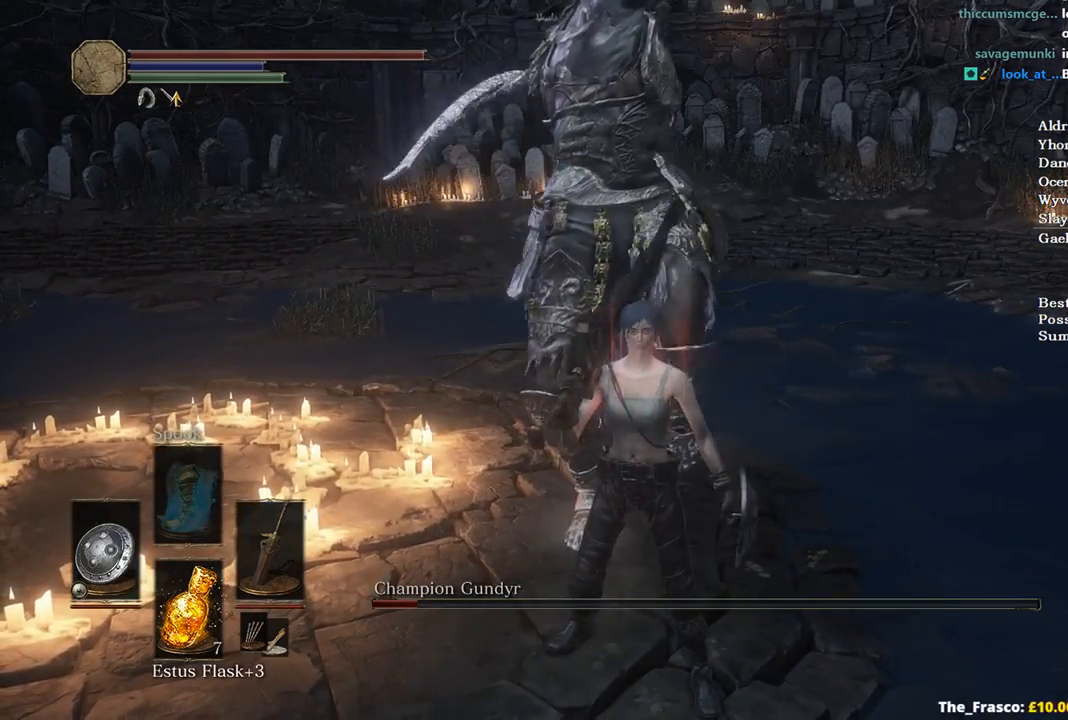
{"buttons": [], "left_stick": "center", "right_stick": "center", "events": [[200, "L2", "up"]]}
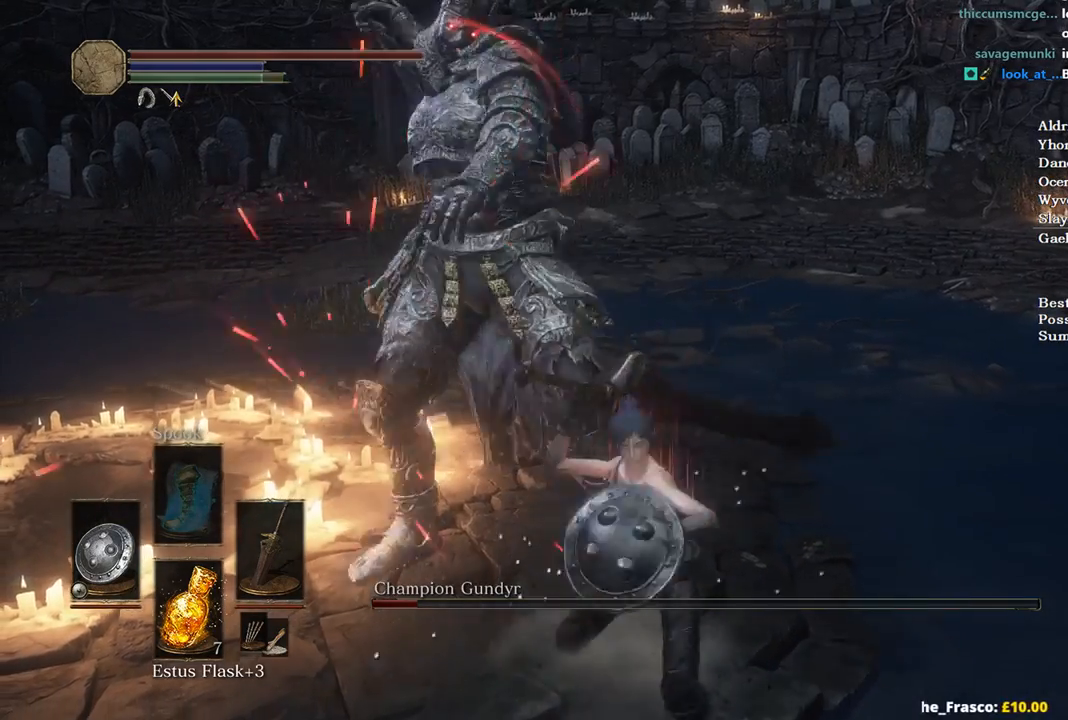
{"buttons": [], "left_stick": "center", "right_stick": "center", "events": []}
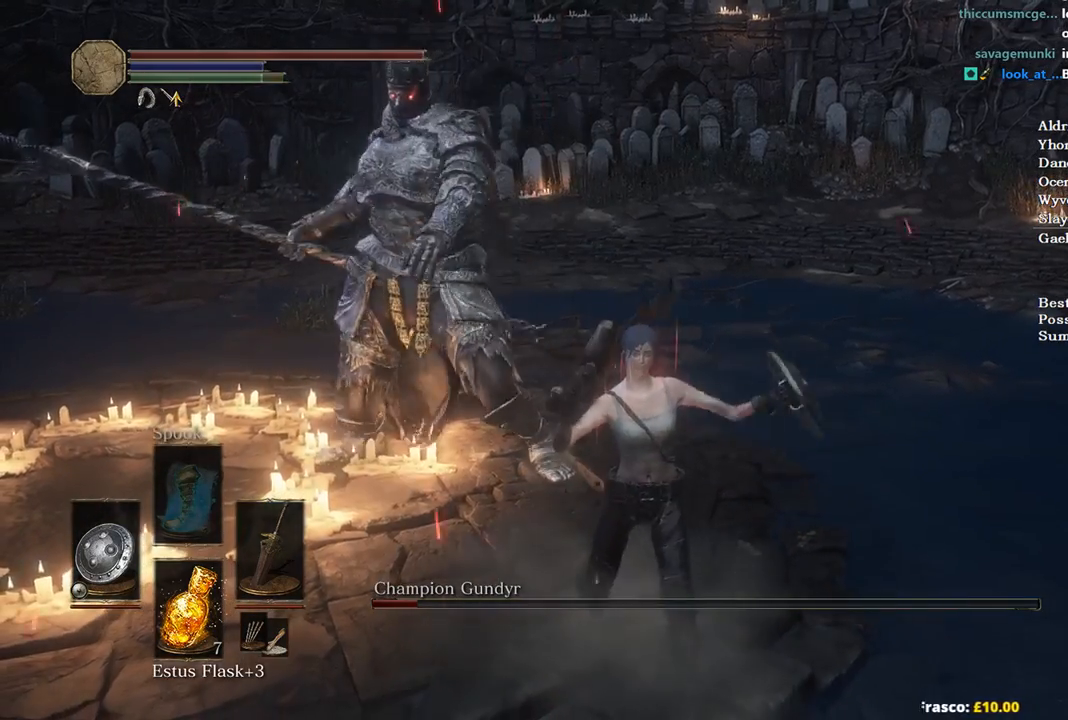
{"buttons": [], "left_stick": "center", "right_stick": "center", "events": []}
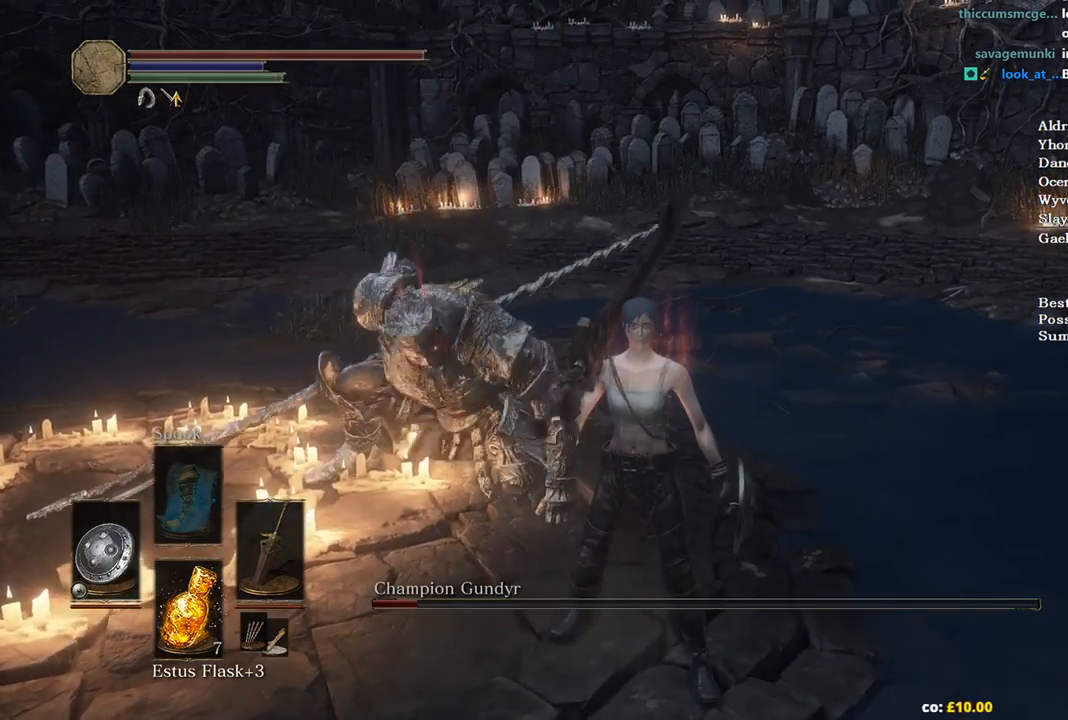
{"buttons": [], "left_stick": "center", "right_stick": "center", "events": []}
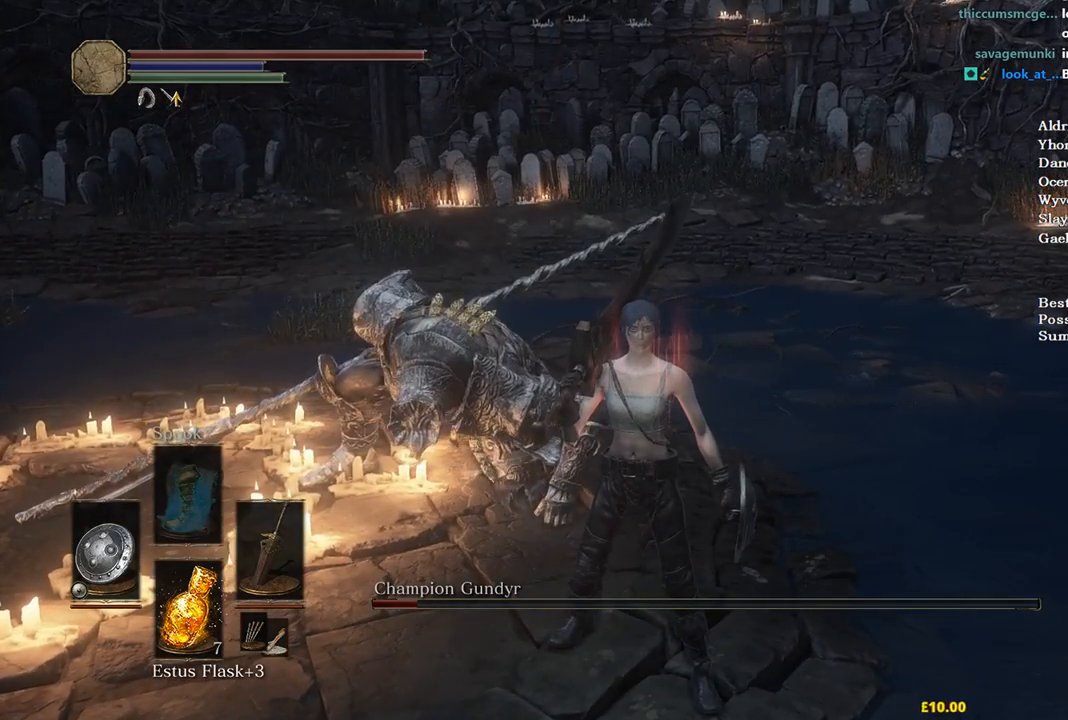
{"buttons": [], "left_stick": "center", "right_stick": "center", "events": []}
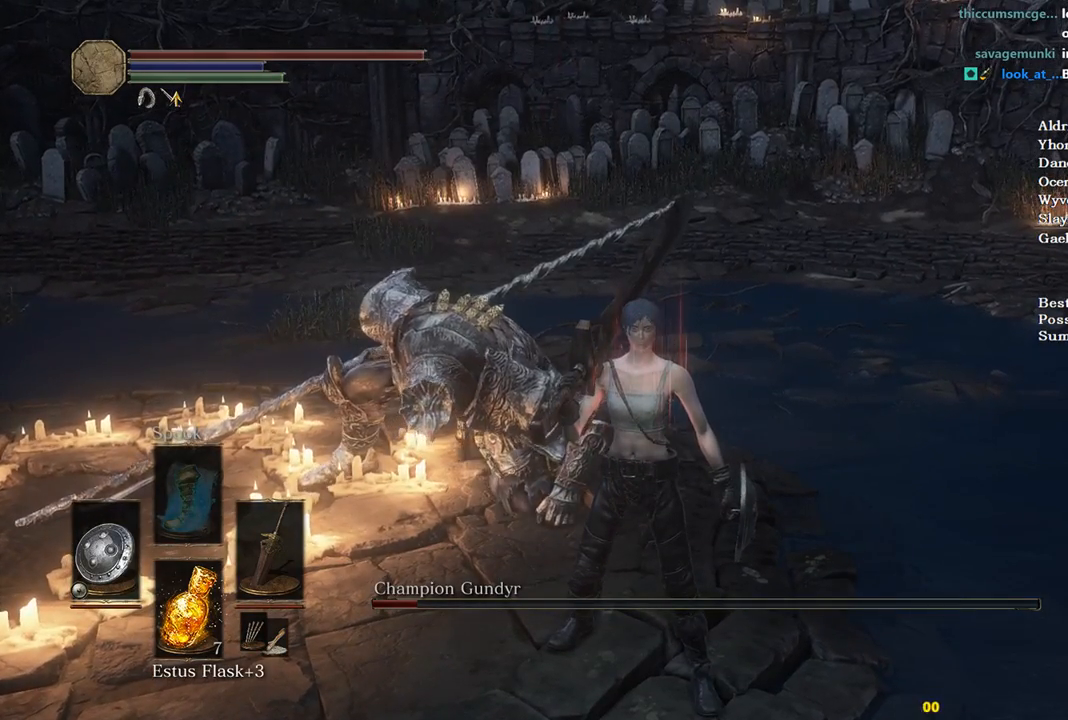
{"buttons": [], "left_stick": "center", "right_stick": "center", "events": []}
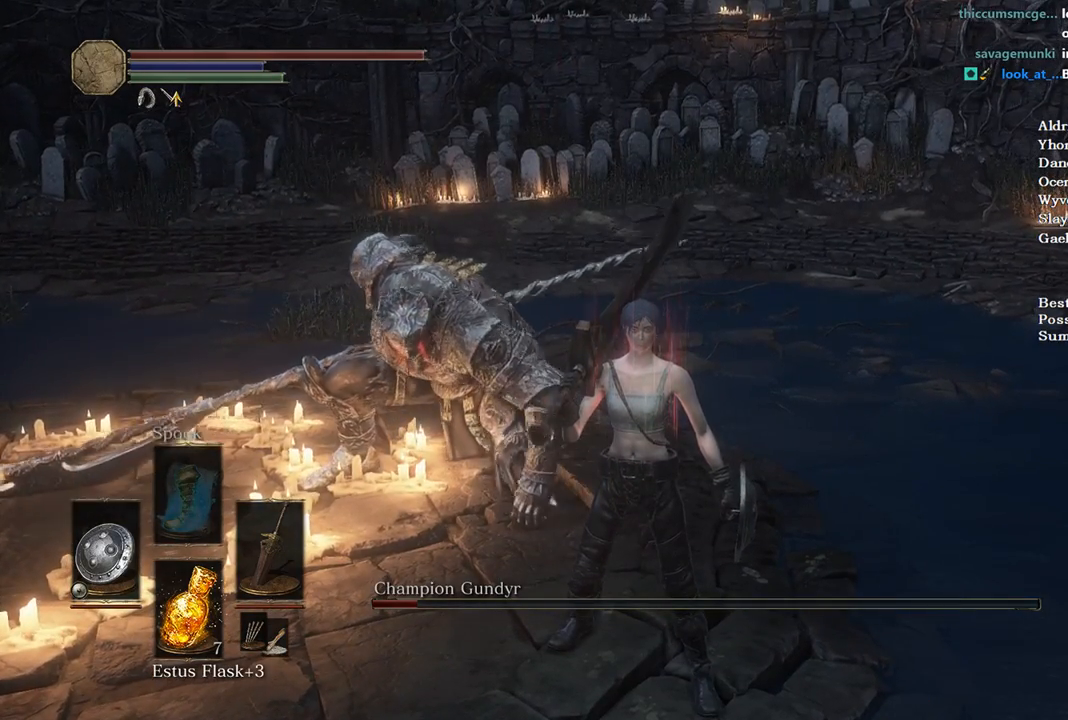
{"buttons": [], "left_stick": "center", "right_stick": "left", "events": [[200, "right_stick", "left"]]}
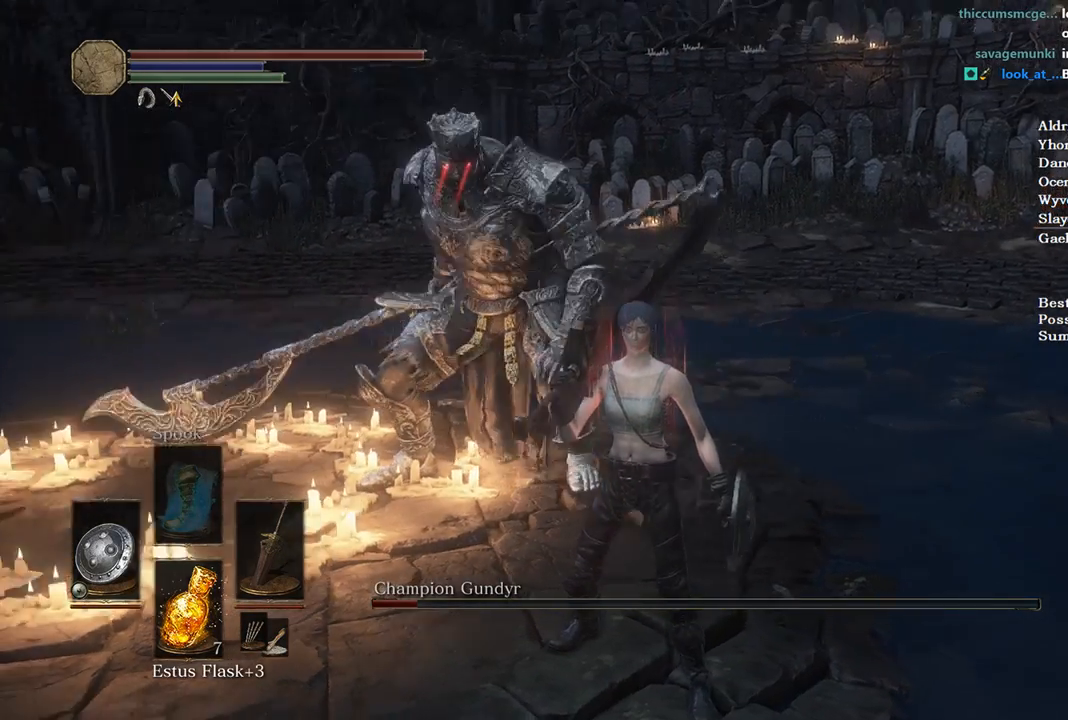
{"buttons": [], "left_stick": "center", "right_stick": "left", "events": []}
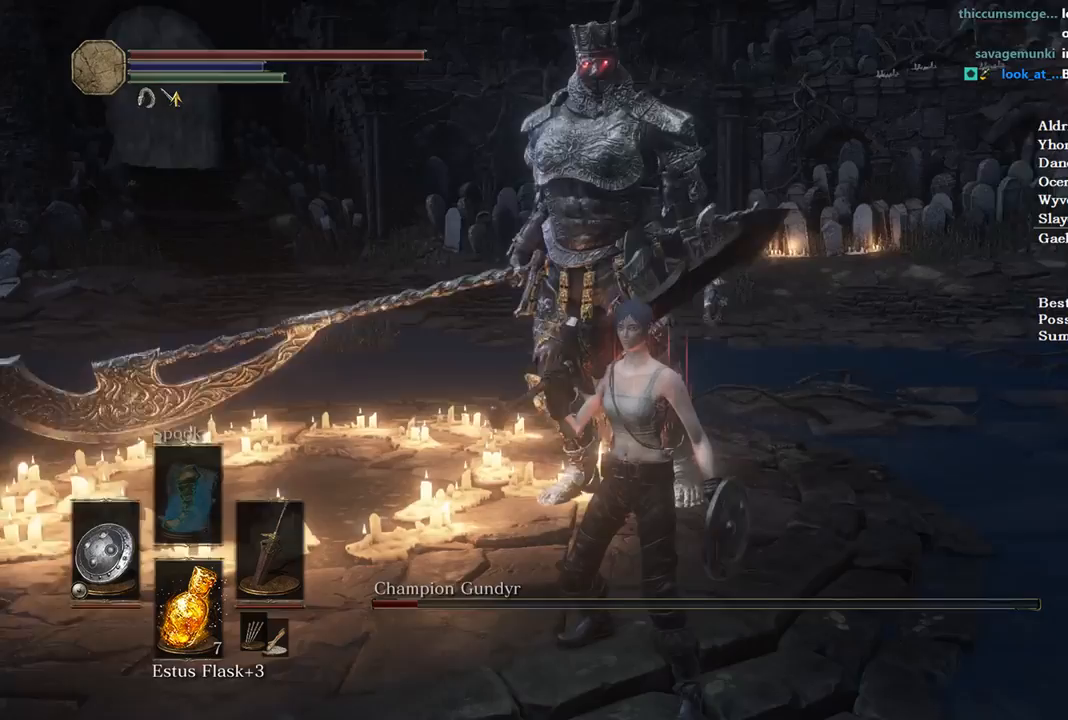
{"buttons": [], "left_stick": "center", "right_stick": "left", "events": []}
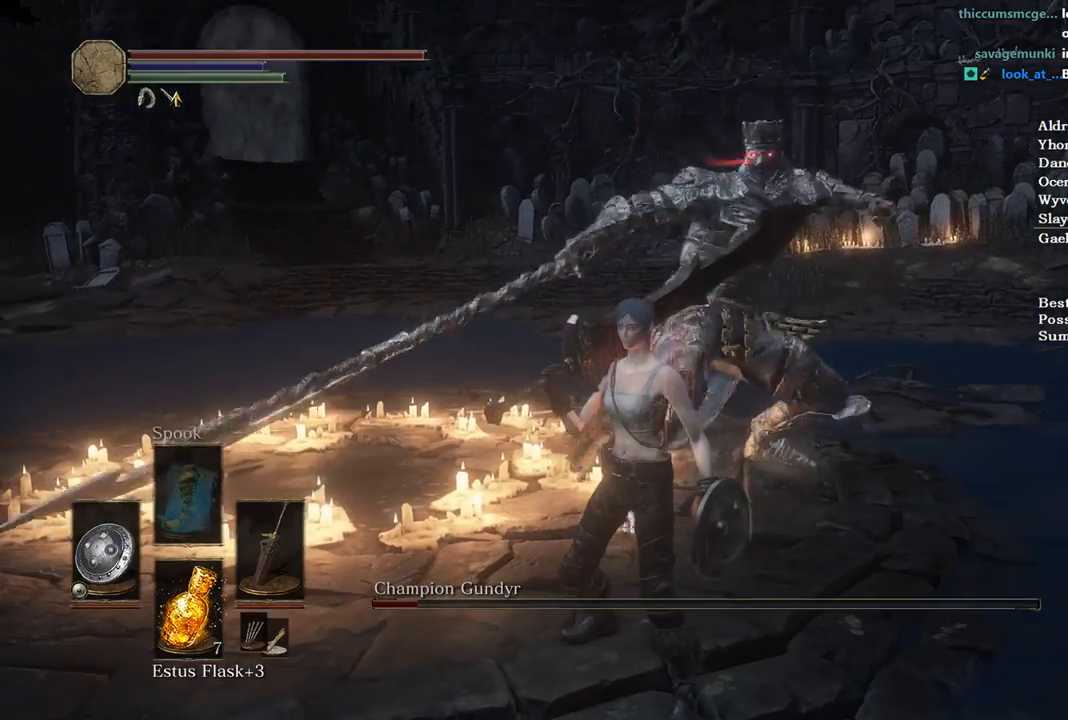
{"buttons": [], "left_stick": "right", "right_stick": "left", "events": [[100, "right_stick", "center"], [233, "B", "down"], [267, "left_stick", "down-right"], [333, "B", "up"], [367, "left_stick", "right"], [400, "right_stick", "left"]]}
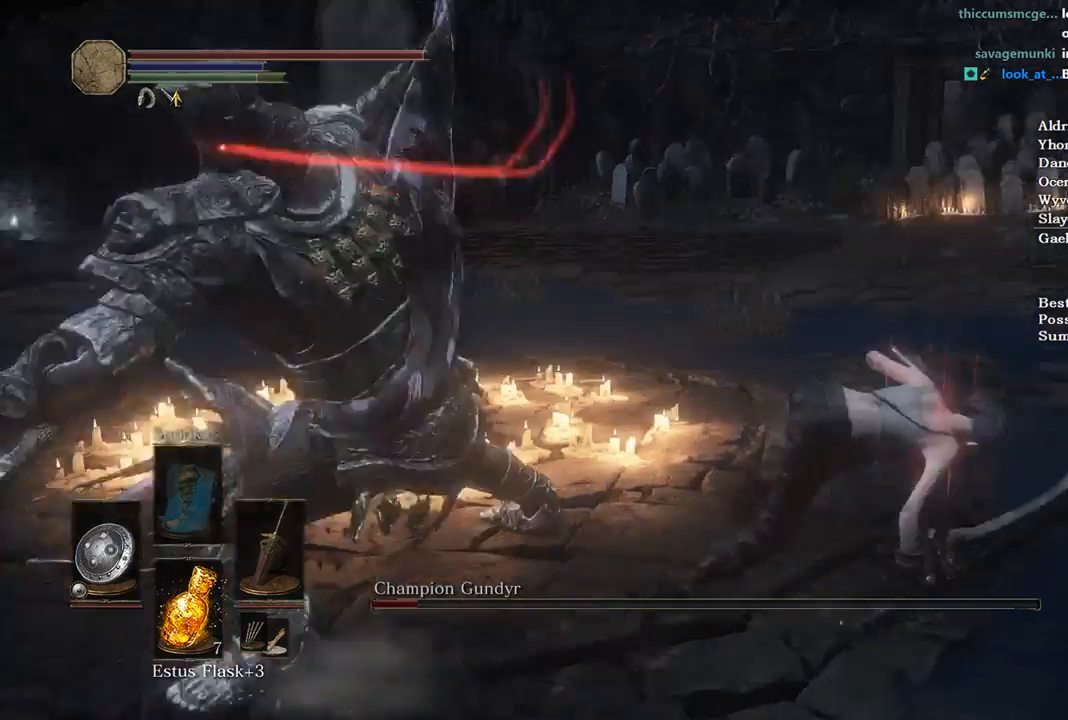
{"buttons": [], "left_stick": "up-right", "right_stick": "left", "events": [[67, "left_stick", "center"], [333, "left_stick", "up-right"]]}
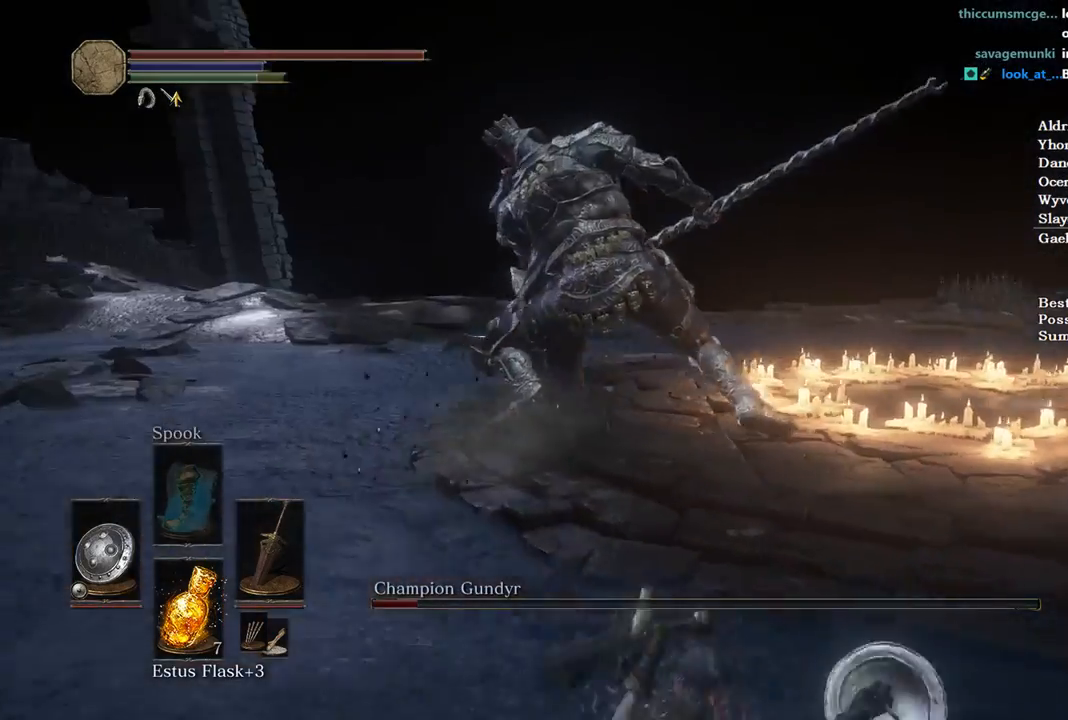
{"buttons": [], "left_stick": "center", "right_stick": "center", "events": [[33, "left_stick", "up"], [100, "right_stick", "center"], [200, "left_stick", "center"]]}
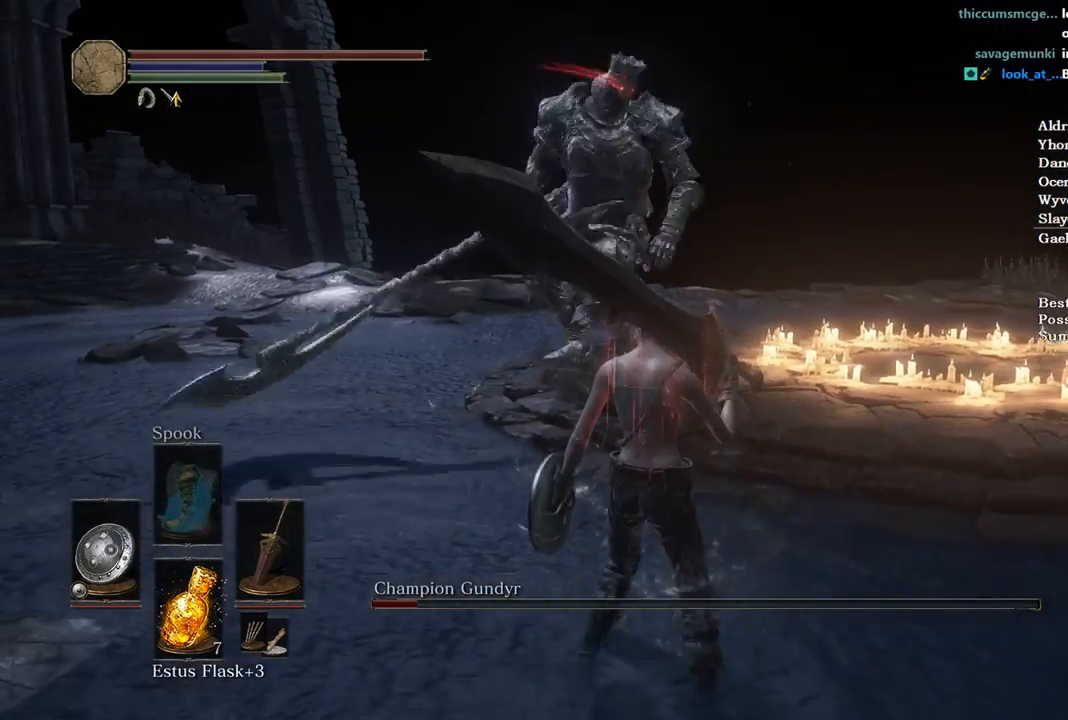
{"buttons": [], "left_stick": "center", "right_stick": "center", "events": []}
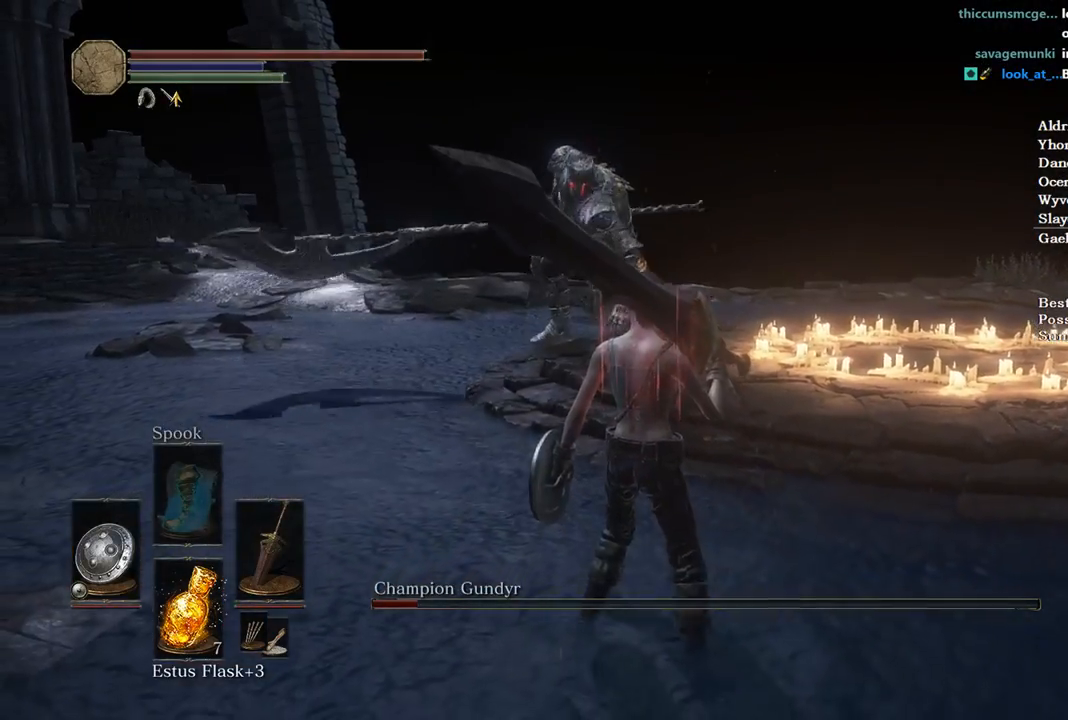
{"buttons": [], "left_stick": "down", "right_stick": "center", "events": [[100, "left_stick", "down"], [333, "B", "down"], [500, "B", "up"]]}
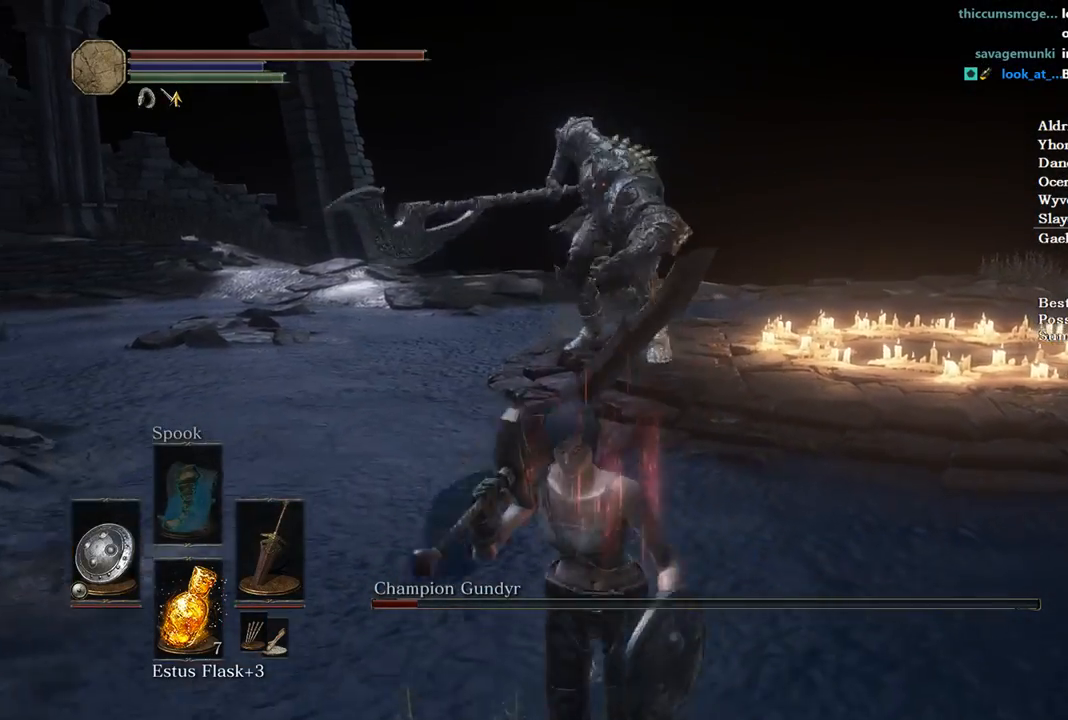
{"buttons": [], "left_stick": "down", "right_stick": "center", "events": []}
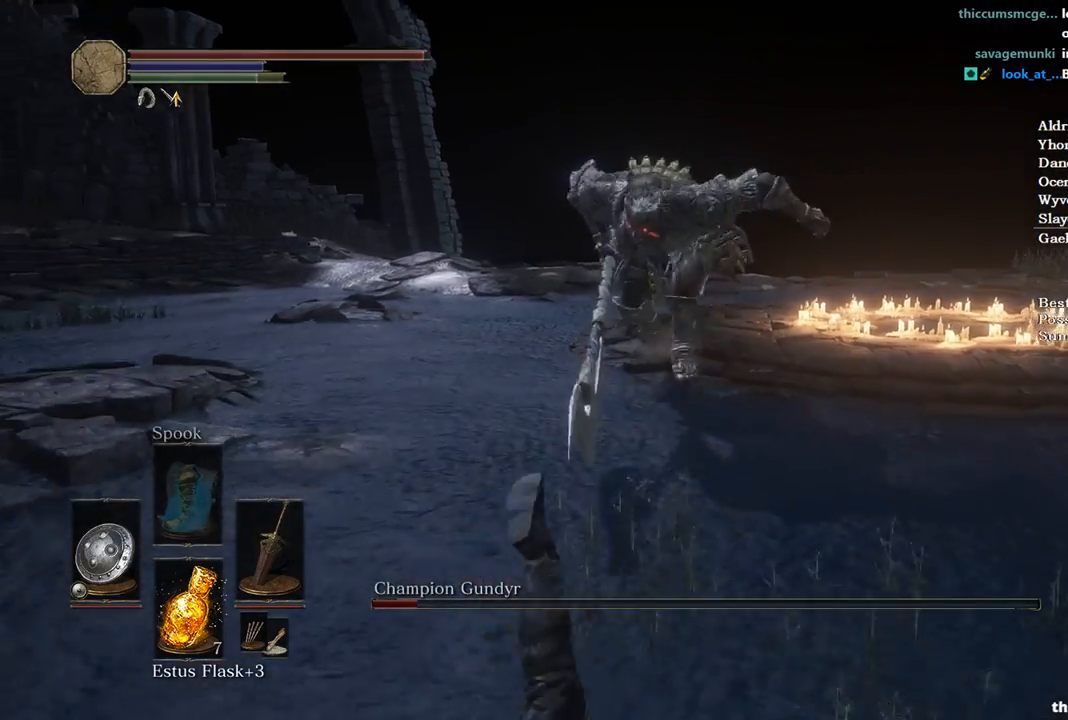
{"buttons": [], "left_stick": "up", "right_stick": "center", "events": [[267, "left_stick", "up-right"], [367, "L2", "down"], [433, "left_stick", "up"], [467, "L2", "up"]]}
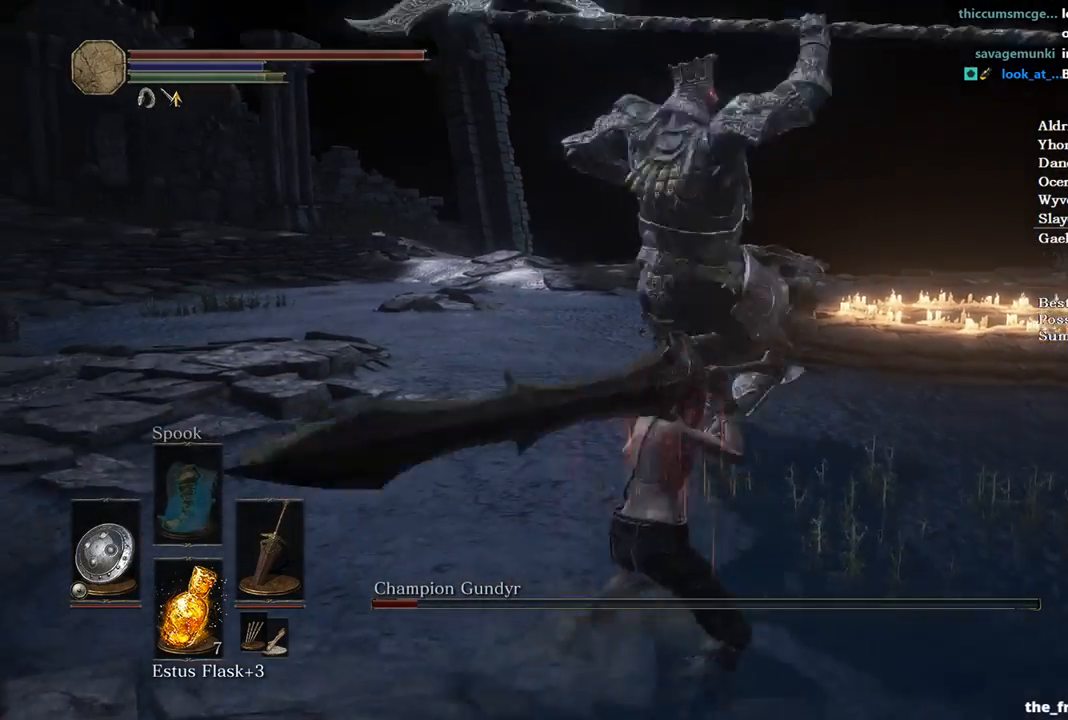
{"buttons": [], "left_stick": "center", "right_stick": "center", "events": [[100, "right_stick", "down"], [167, "right_stick", "down-left"], [333, "right_stick", "left"], [367, "left_stick", "center"], [467, "right_stick", "center"]]}
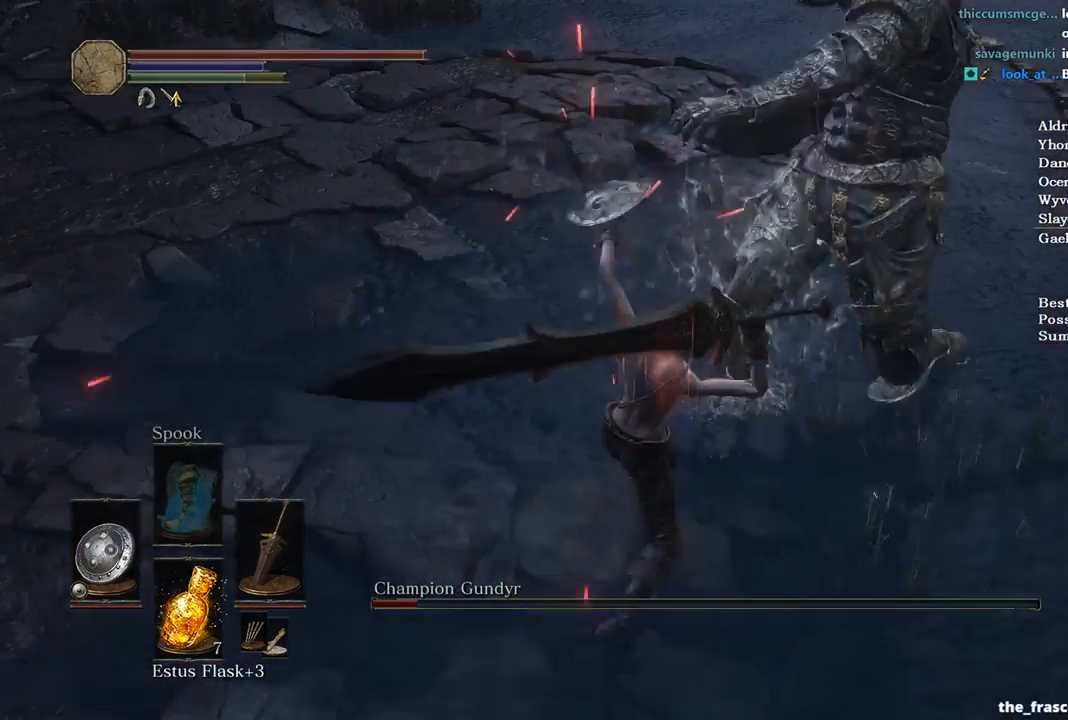
{"buttons": ["R2"], "left_stick": "center", "right_stick": "center", "events": [[267, "R2", "down"]]}